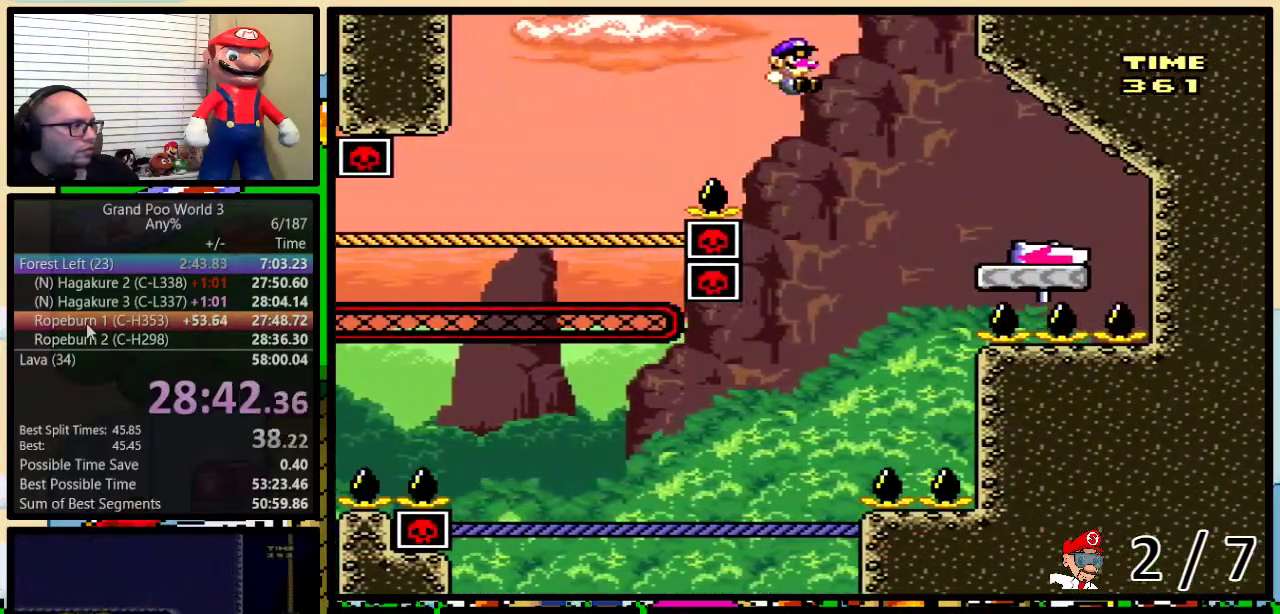
Gameplay with a controller (Nintendo layout); each line is a JSON object with the inputs held at the frame after it. "events" lists button and stick changes between this image and that frame as [ms after this image, input, new state], when the widget could be followed in between. Not read: DPAD_LEFT DPAD_UP L1 L3 R1 R3.
{"buttons": ["B", "Y"], "events": [[67, "B", "up"], [117, "B", "down"], [317, "DPAD_RIGHT", "up"]]}
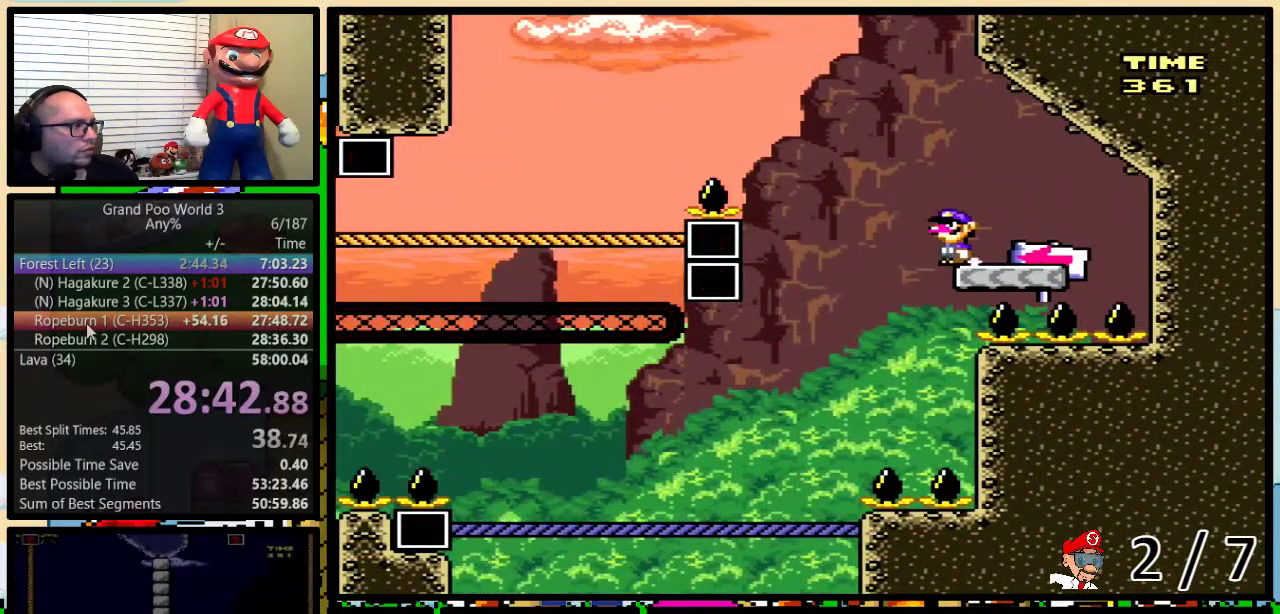
{"buttons": ["Y"], "events": [[167, "B", "up"]]}
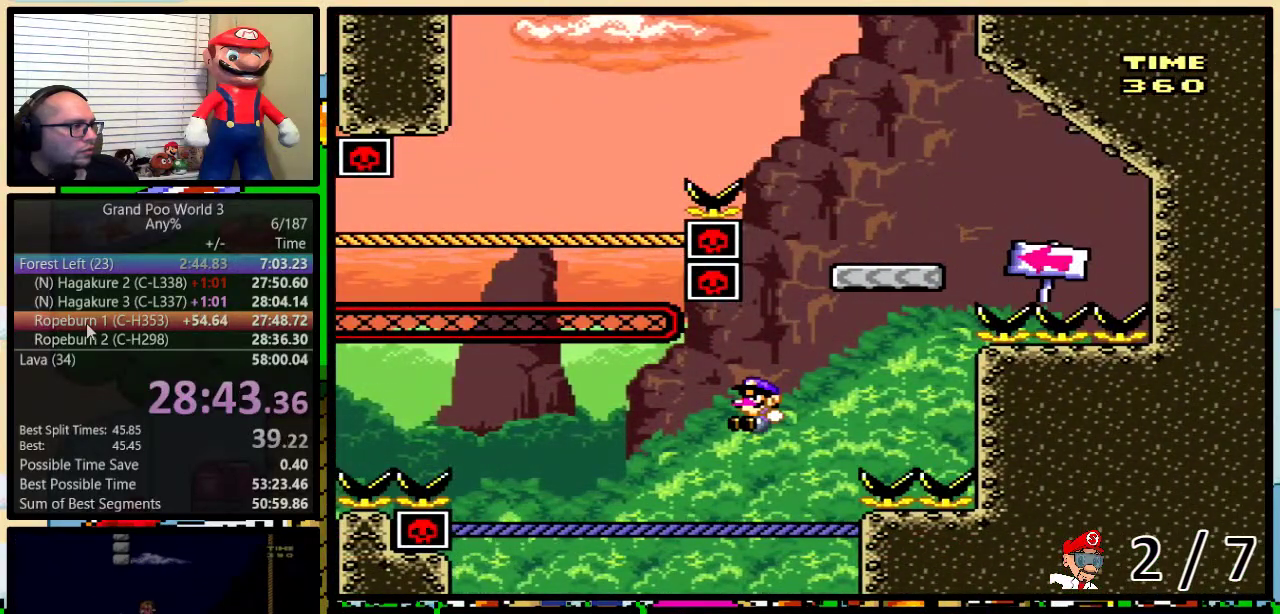
{"buttons": ["B", "Y"], "events": [[483, "B", "down"]]}
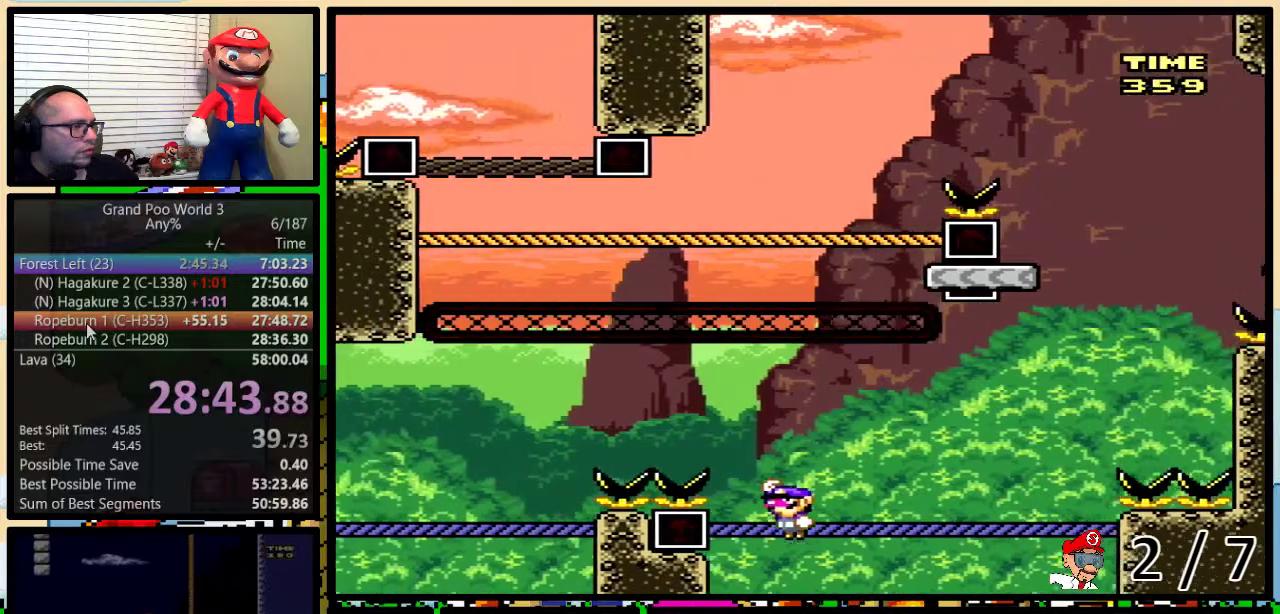
{"buttons": ["B", "Y"], "events": [[50, "B", "up"], [150, "B", "down"]]}
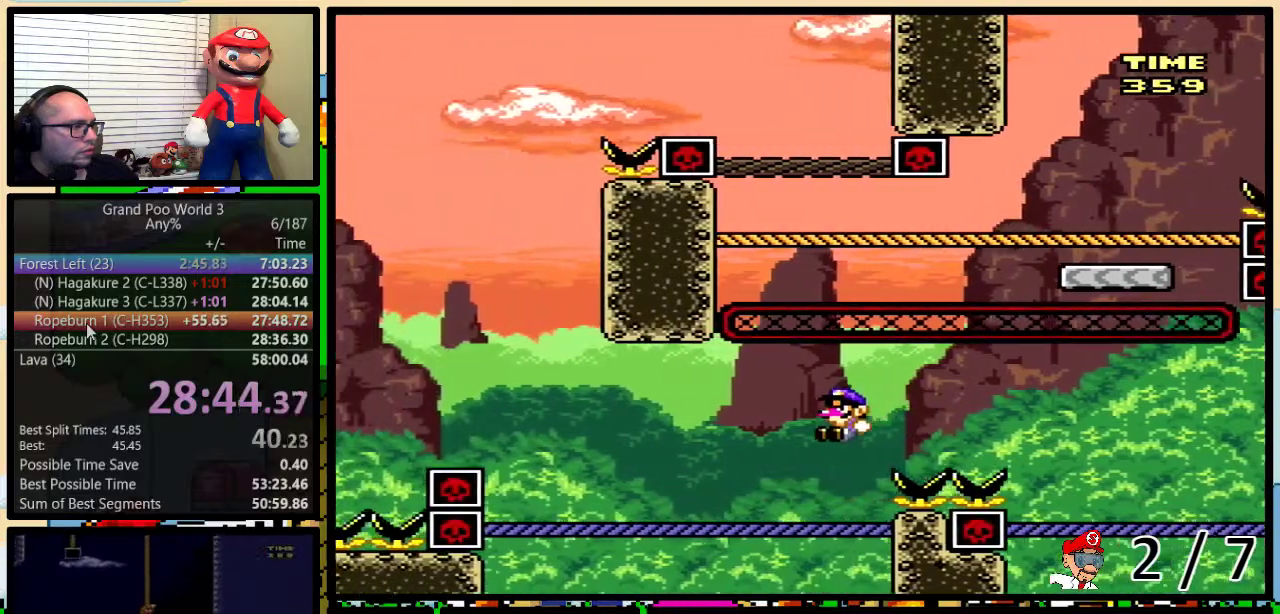
{"buttons": ["Y"], "events": [[183, "B", "up"]]}
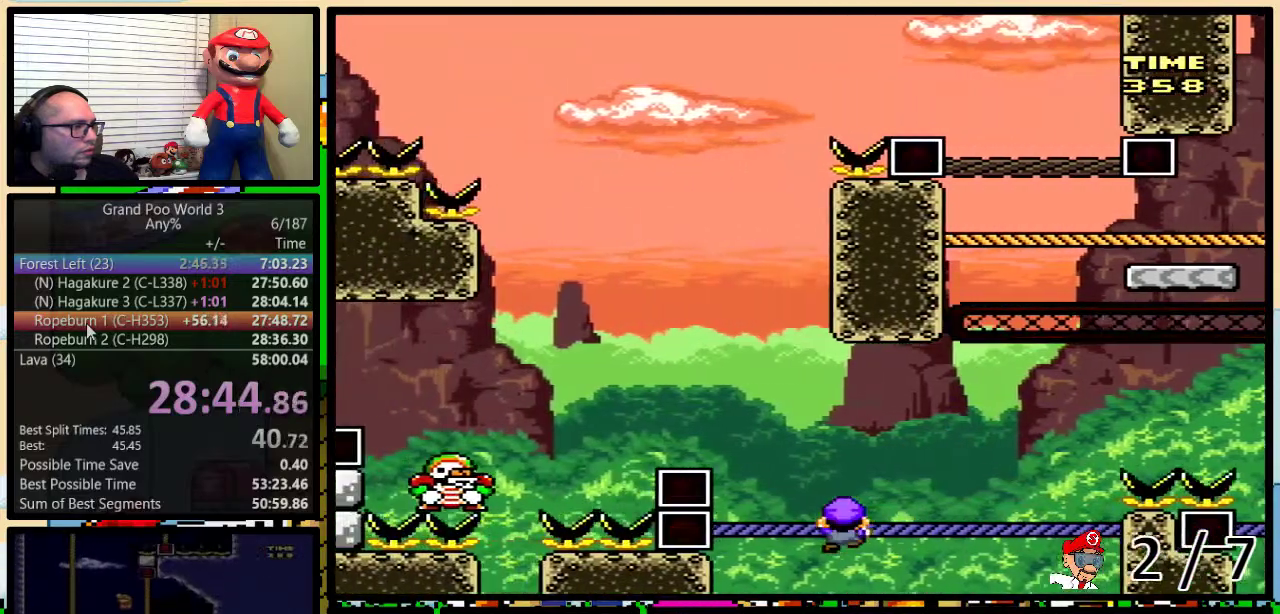
{"buttons": ["B", "Y"], "events": [[67, "B", "down"]]}
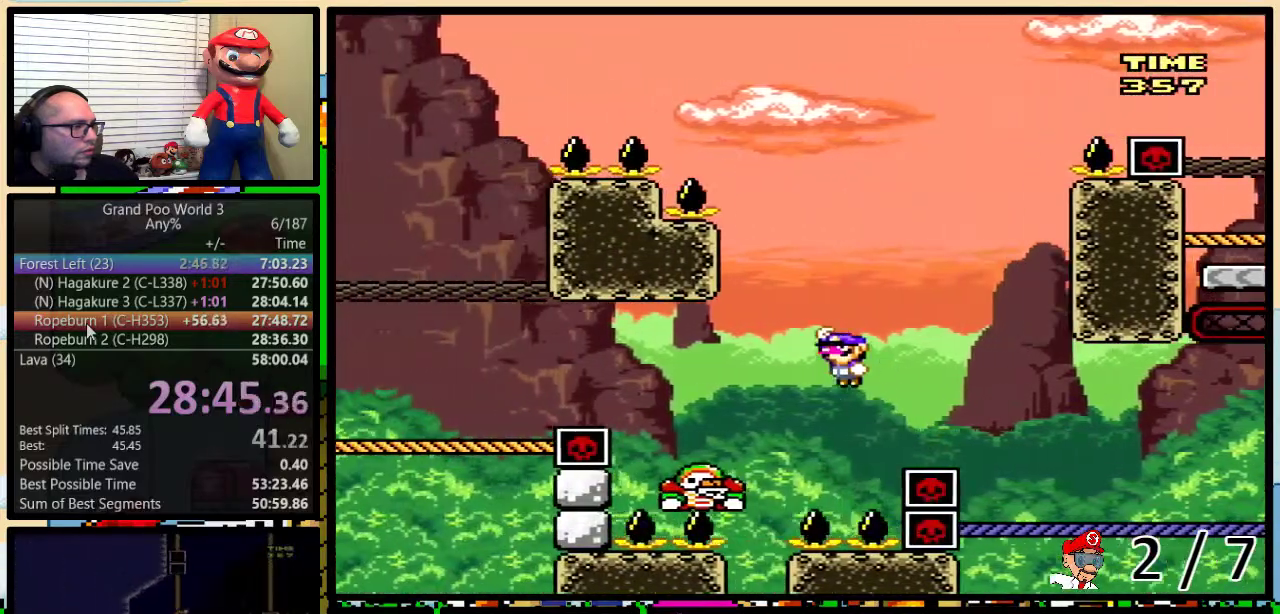
{"buttons": ["B", "Y", "DPAD_RIGHT"], "events": [[283, "DPAD_RIGHT", "down"]]}
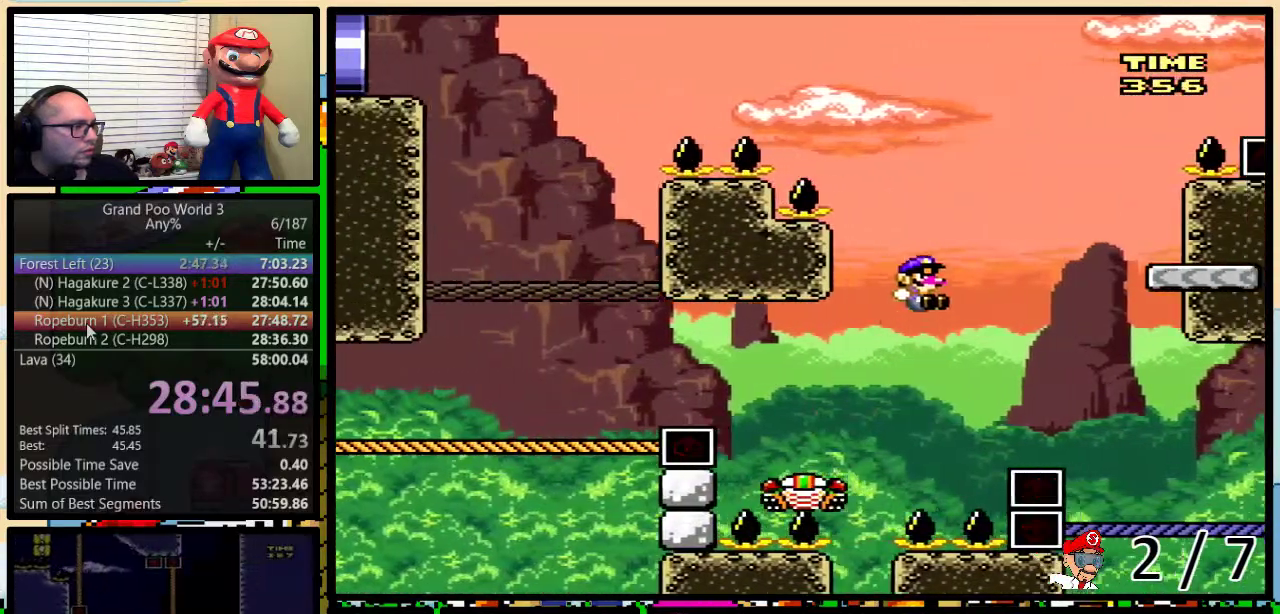
{"buttons": ["Y"], "events": [[333, "DPAD_RIGHT", "up"], [433, "B", "up"]]}
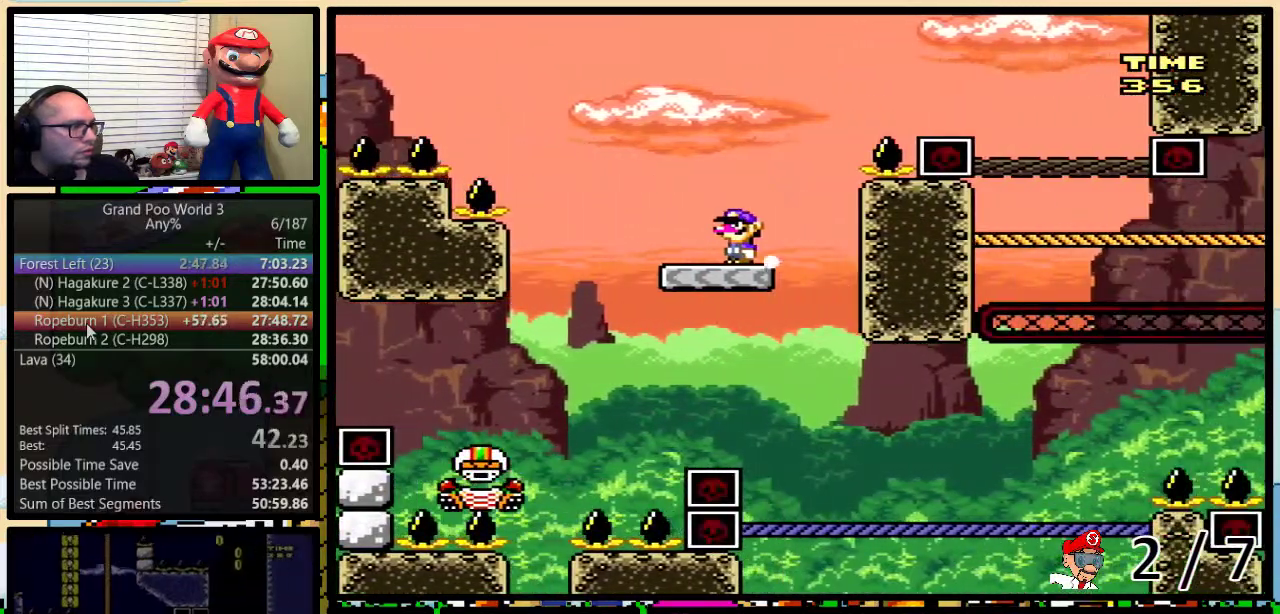
{"buttons": ["B", "Y"], "events": [[333, "B", "down"]]}
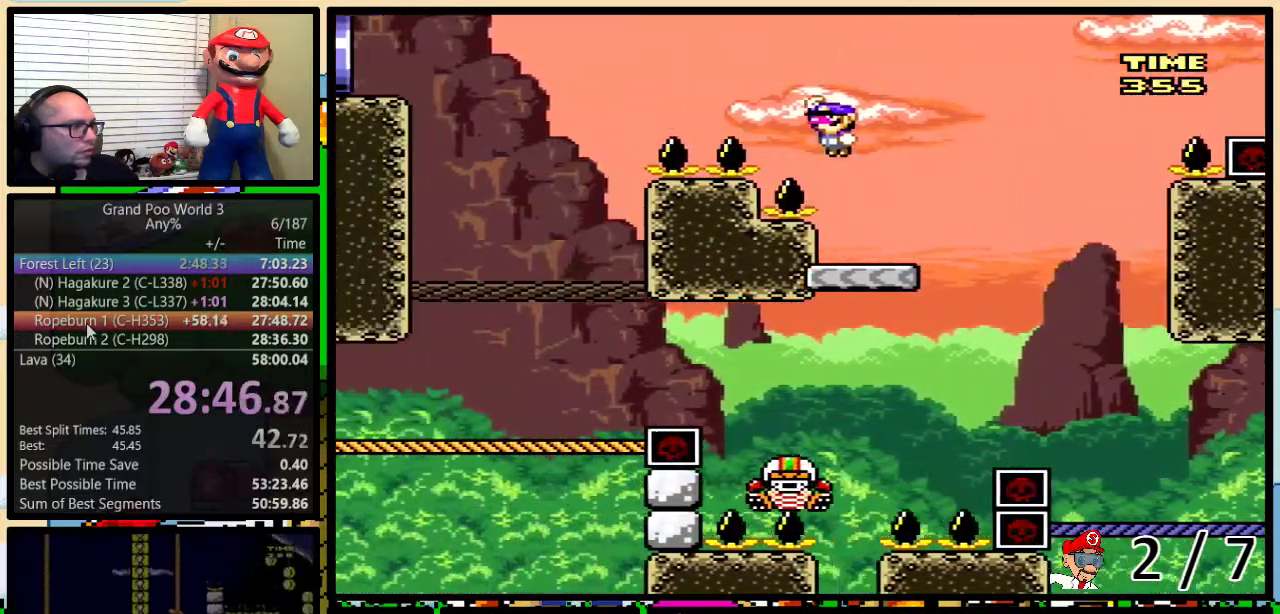
{"buttons": ["B", "Y", "DPAD_RIGHT"], "events": [[467, "DPAD_RIGHT", "down"]]}
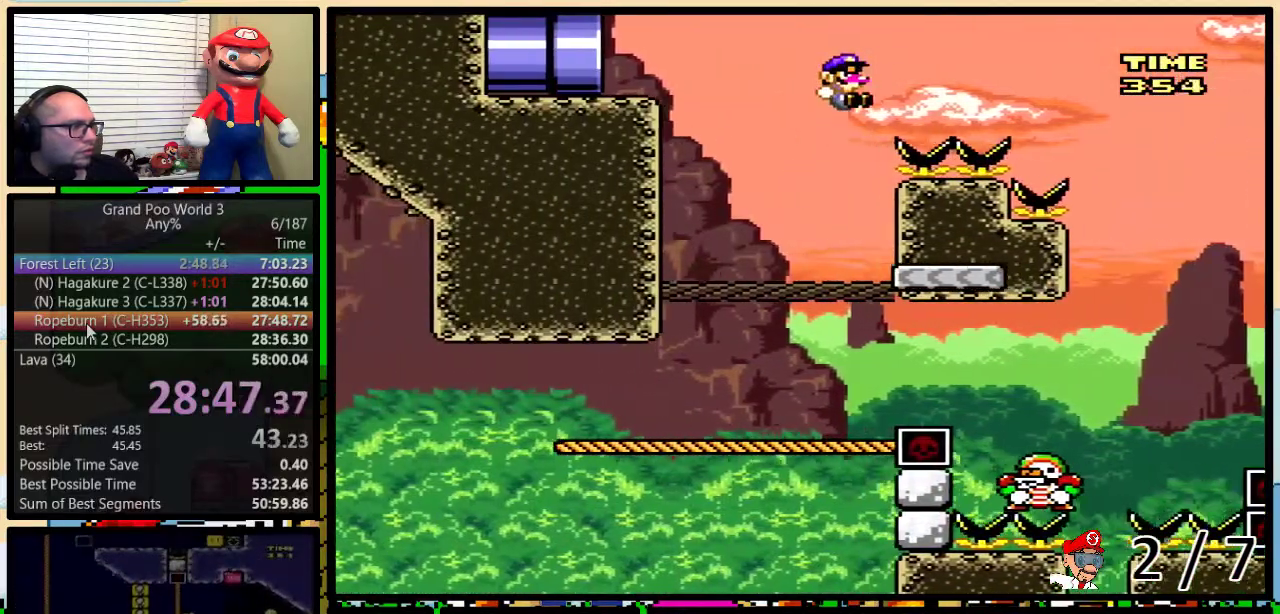
{"buttons": ["B", "Y"], "events": [[117, "DPAD_RIGHT", "up"], [200, "B", "up"], [200, "DPAD_RIGHT", "down"], [483, "B", "down"], [483, "DPAD_RIGHT", "up"]]}
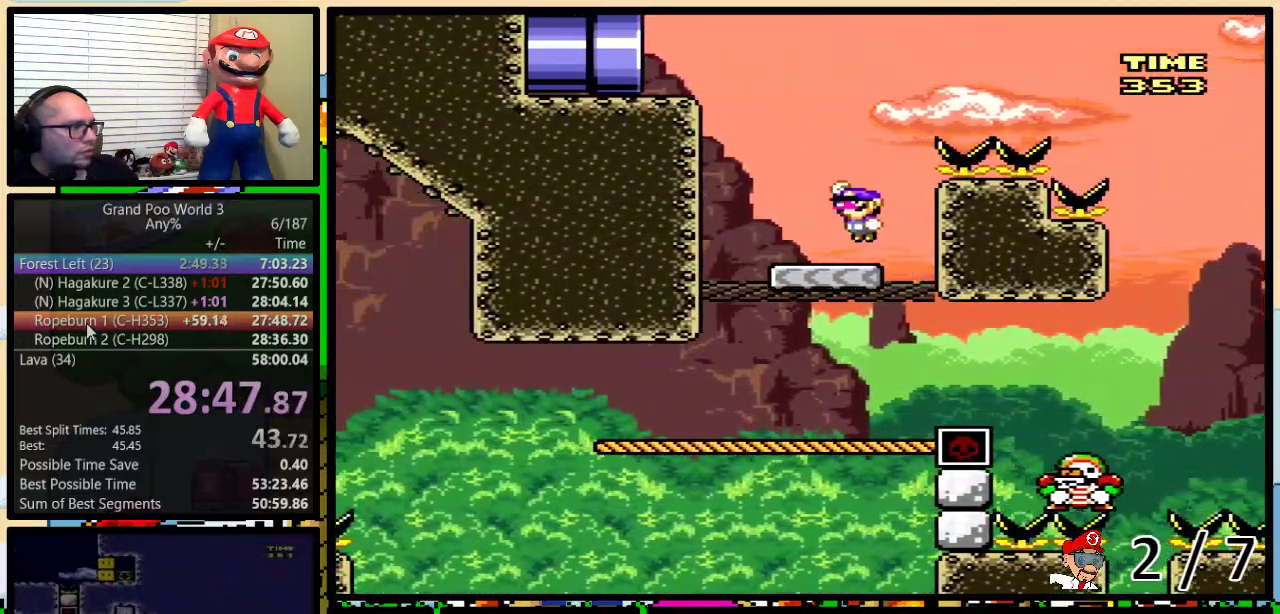
{"buttons": ["B", "Y"], "events": []}
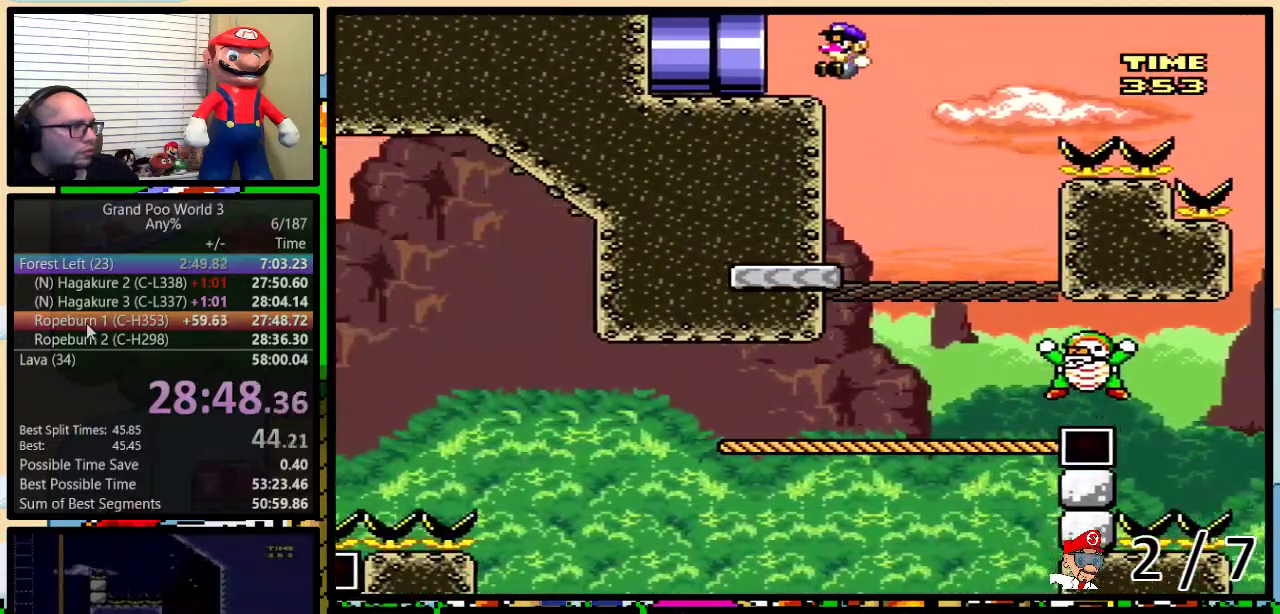
{"buttons": ["Y"], "events": [[417, "B", "up"]]}
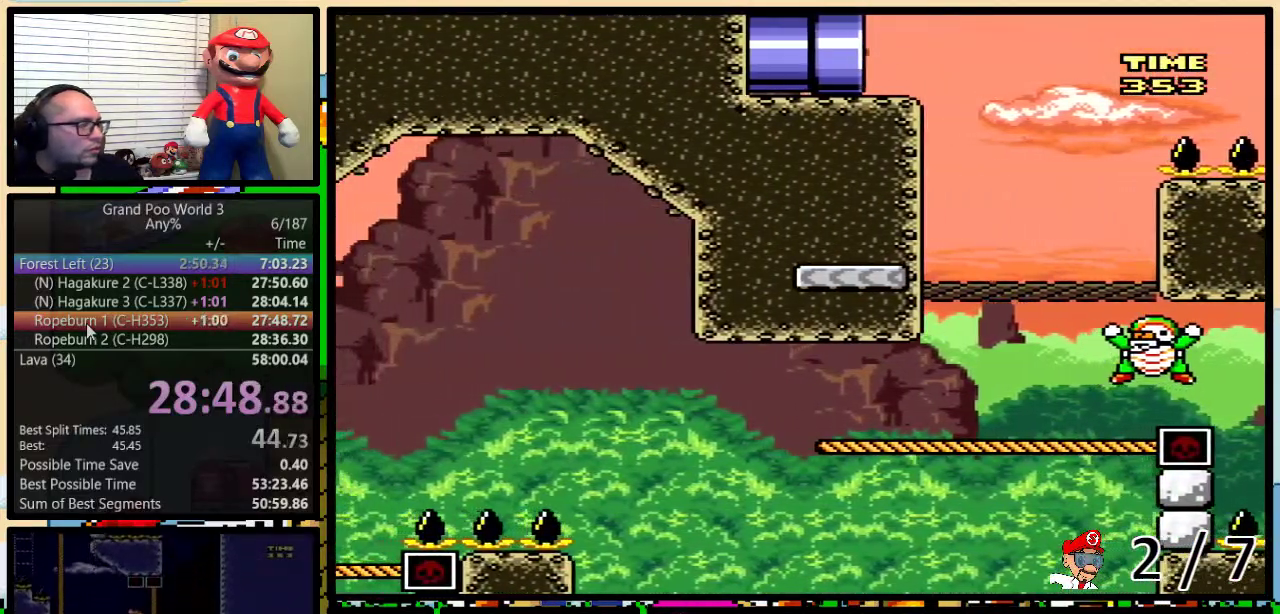
{"buttons": ["Y"], "events": []}
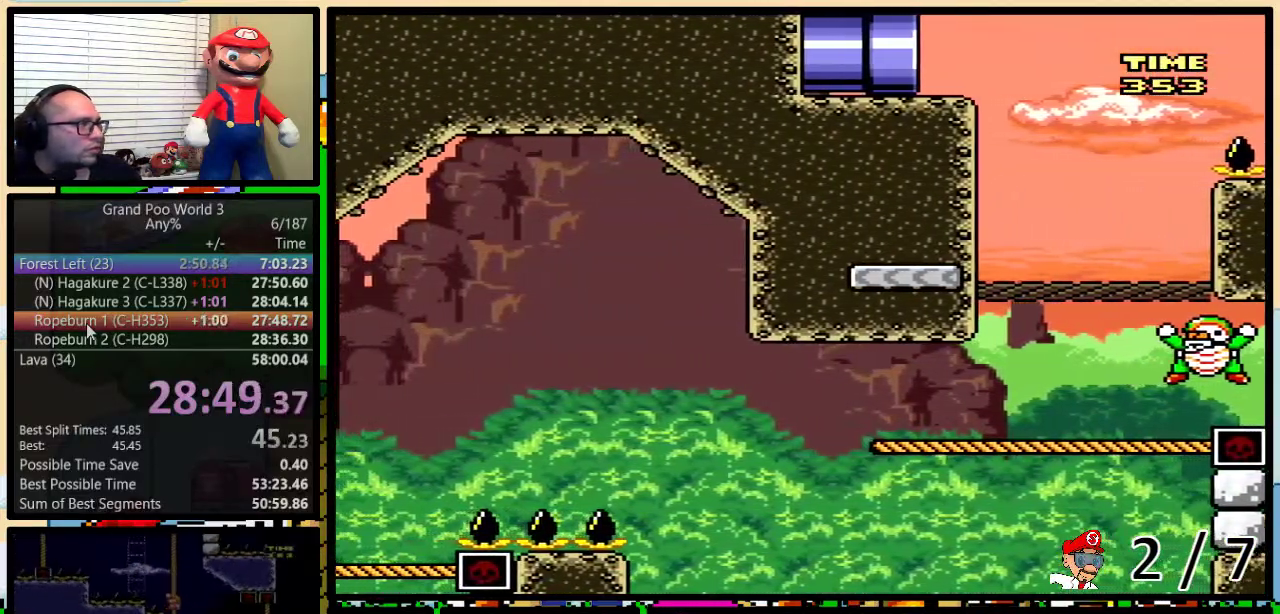
{"buttons": ["Y"], "events": []}
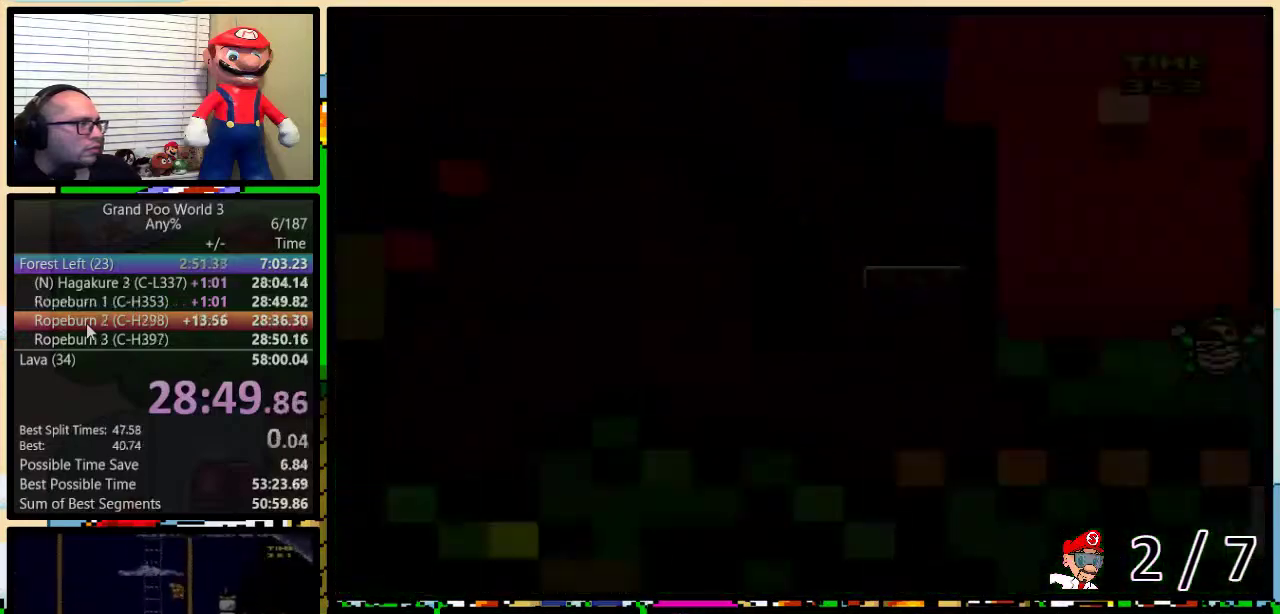
{"buttons": ["Y"], "events": []}
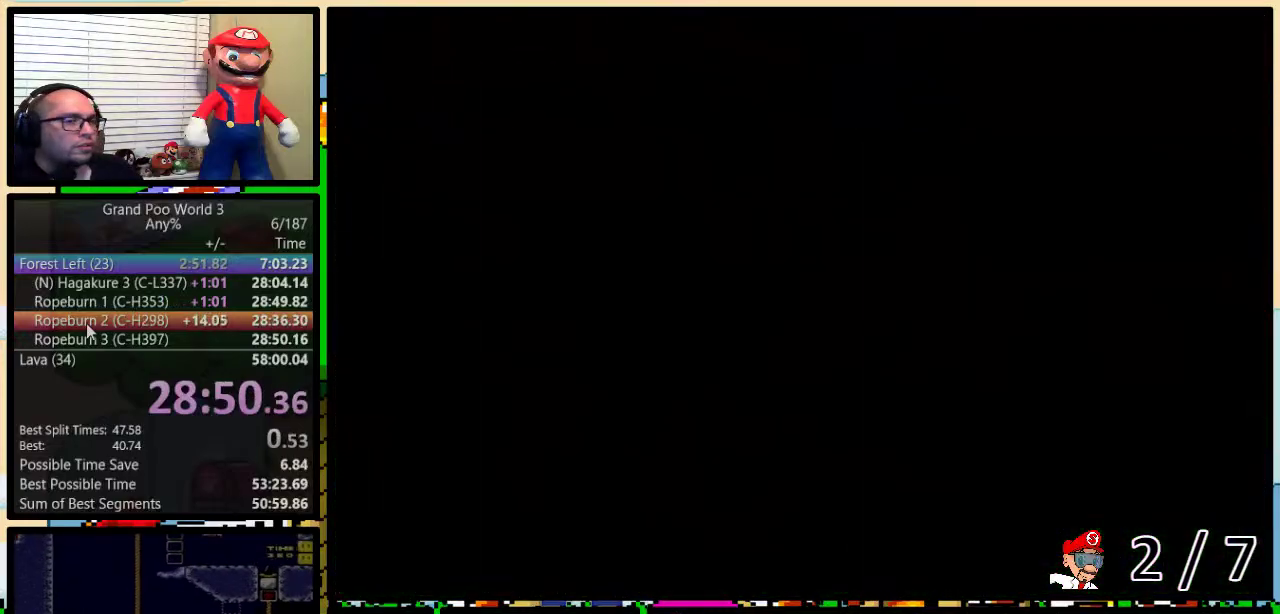
{"buttons": ["Y"], "events": []}
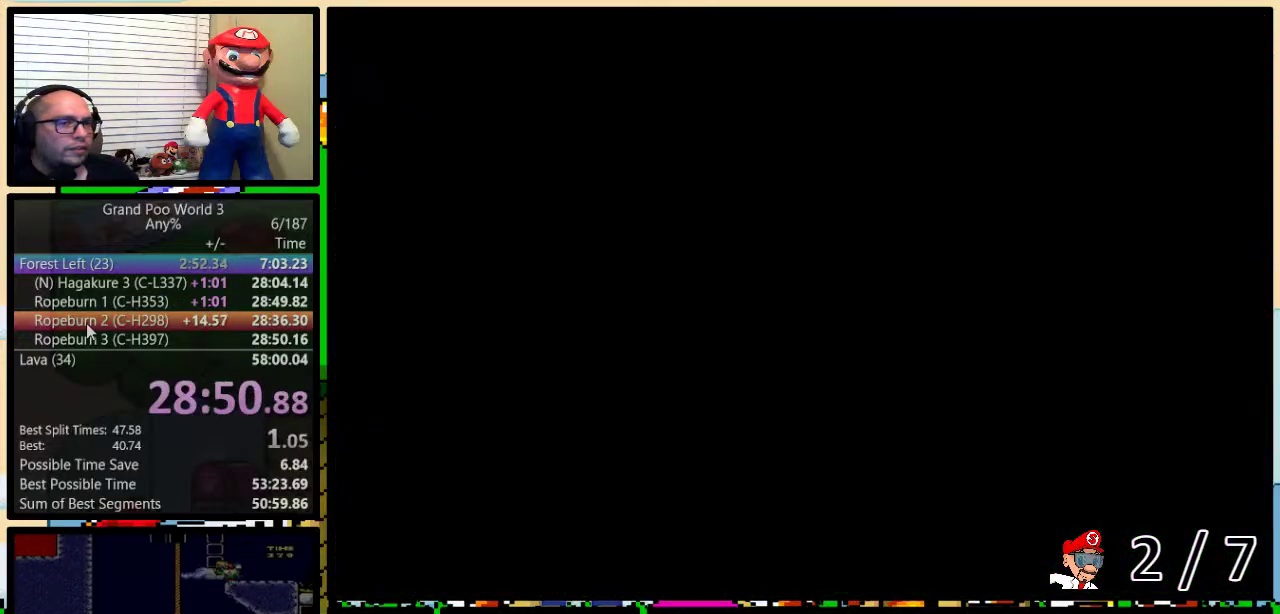
{"buttons": ["Y", "DPAD_RIGHT"], "events": [[100, "DPAD_RIGHT", "down"]]}
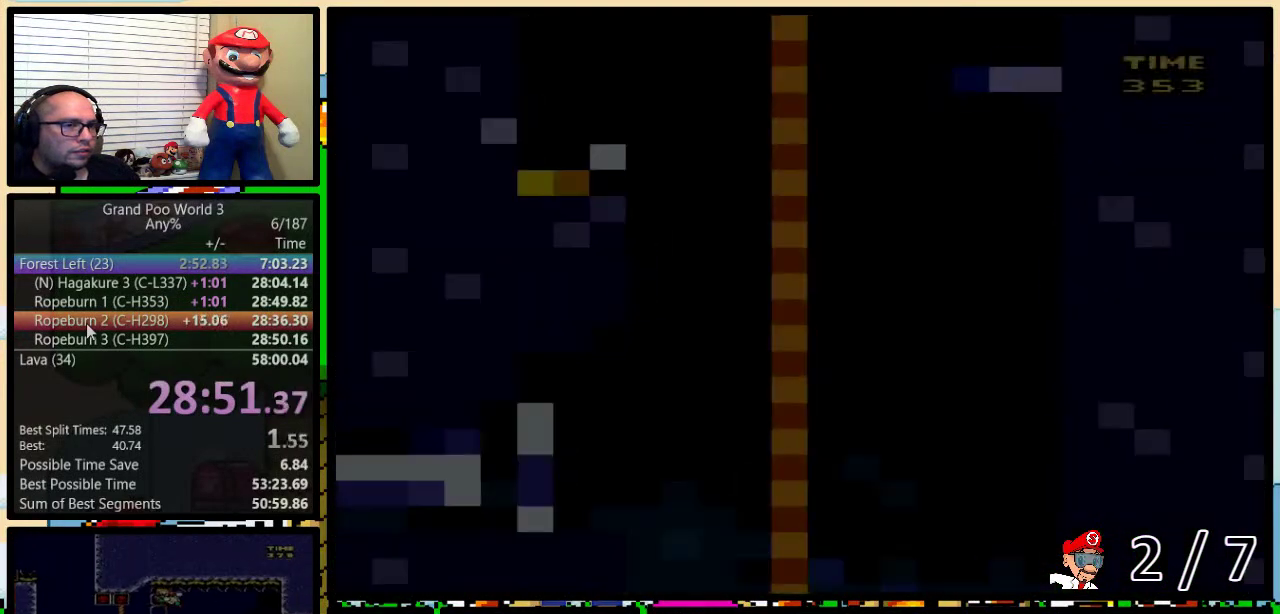
{"buttons": ["Y", "DPAD_RIGHT"], "events": []}
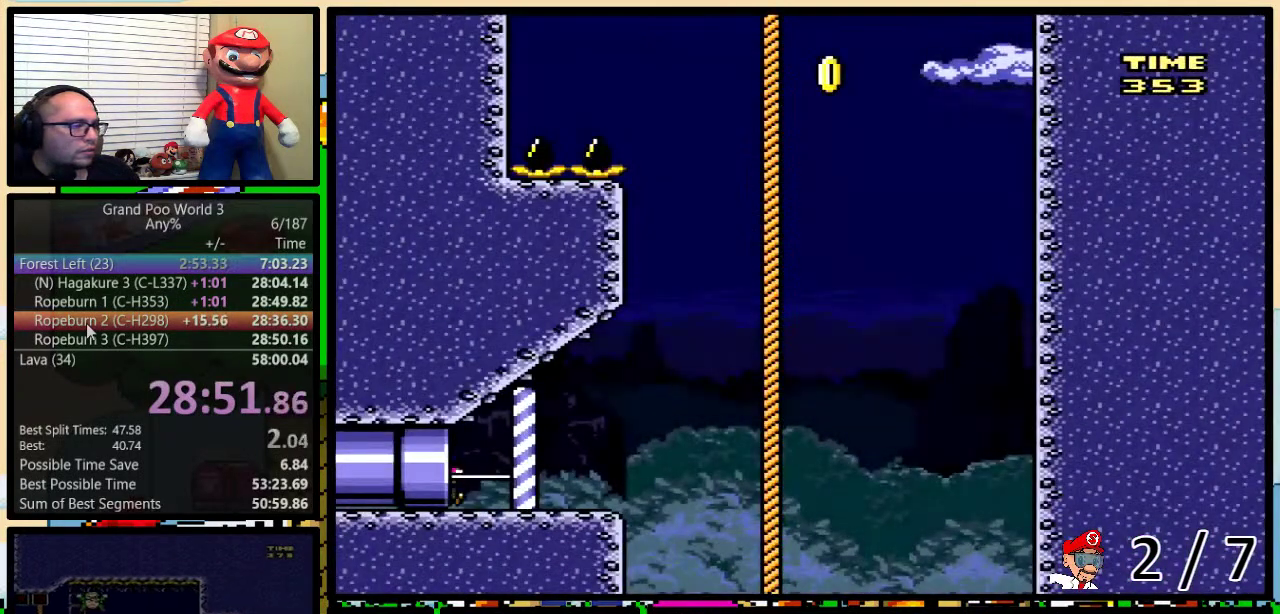
{"buttons": ["Y", "DPAD_RIGHT"], "events": []}
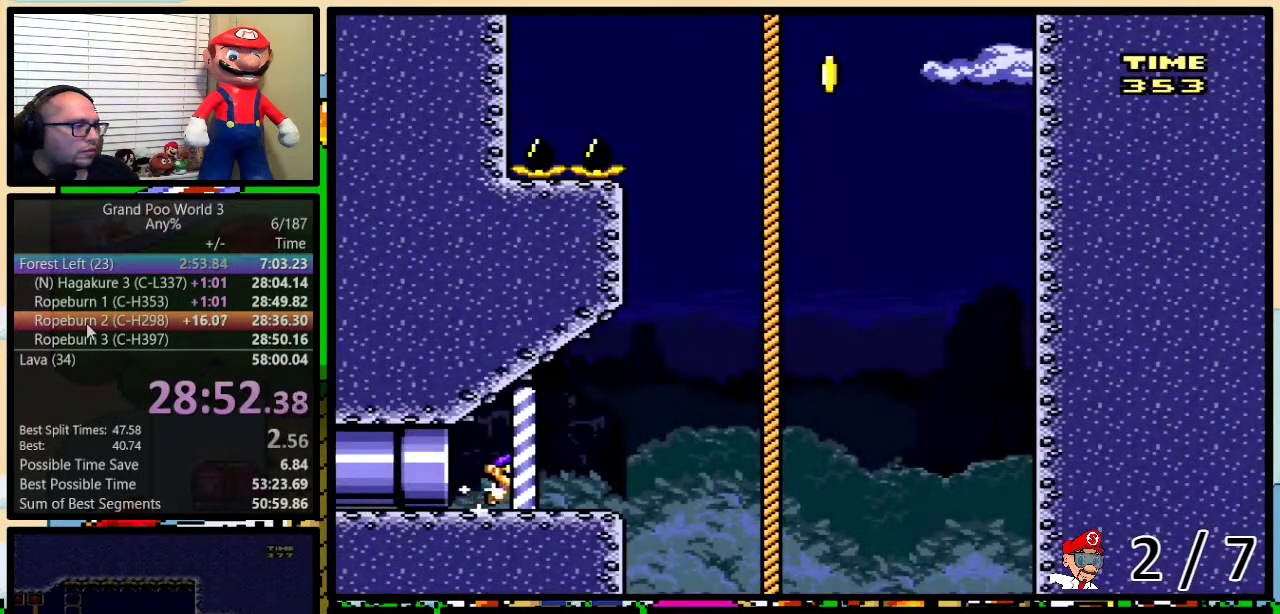
{"buttons": ["Y"], "events": [[117, "B", "down"], [467, "DPAD_RIGHT", "up"], [500, "B", "up"]]}
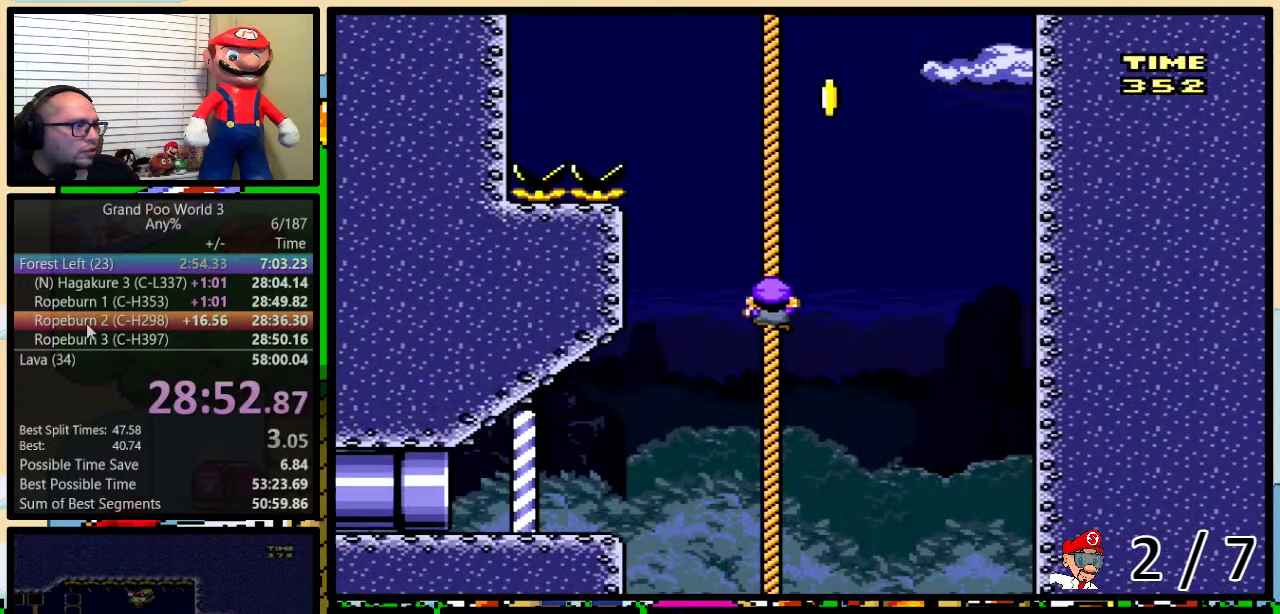
{"buttons": ["B", "Y", "DPAD_RIGHT"], "events": [[100, "B", "down"], [150, "B", "up"], [217, "B", "down"], [317, "B", "up"], [317, "DPAD_RIGHT", "down"], [400, "B", "down"]]}
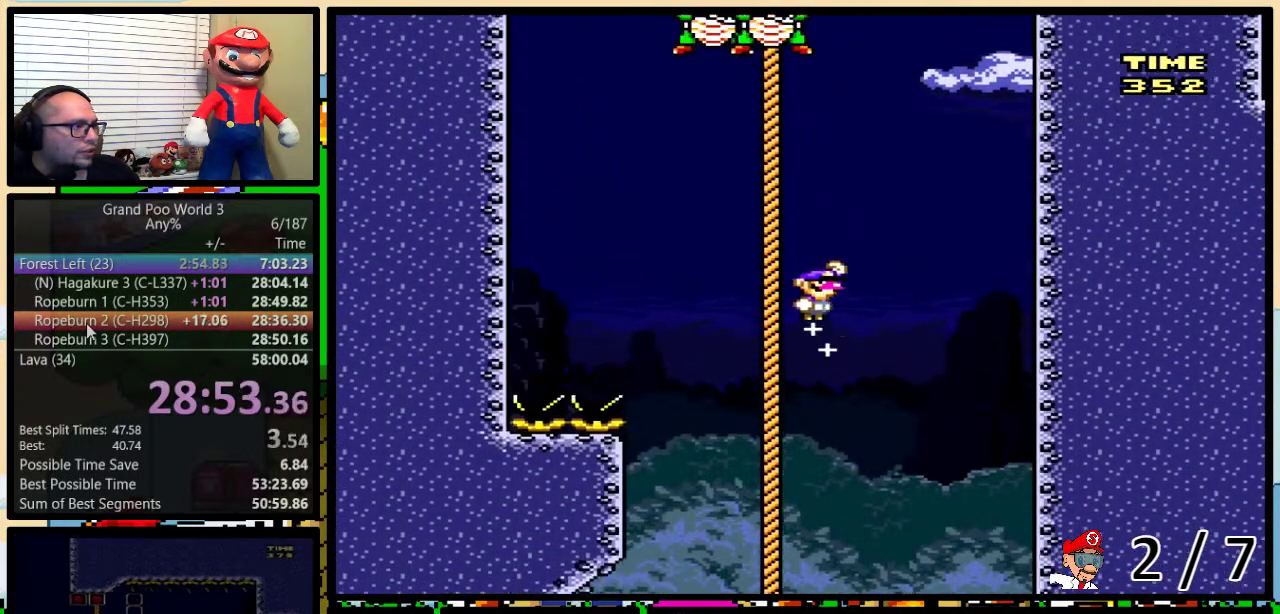
{"buttons": ["B", "Y"], "events": [[33, "DPAD_RIGHT", "up"], [267, "B", "up"], [333, "B", "down"]]}
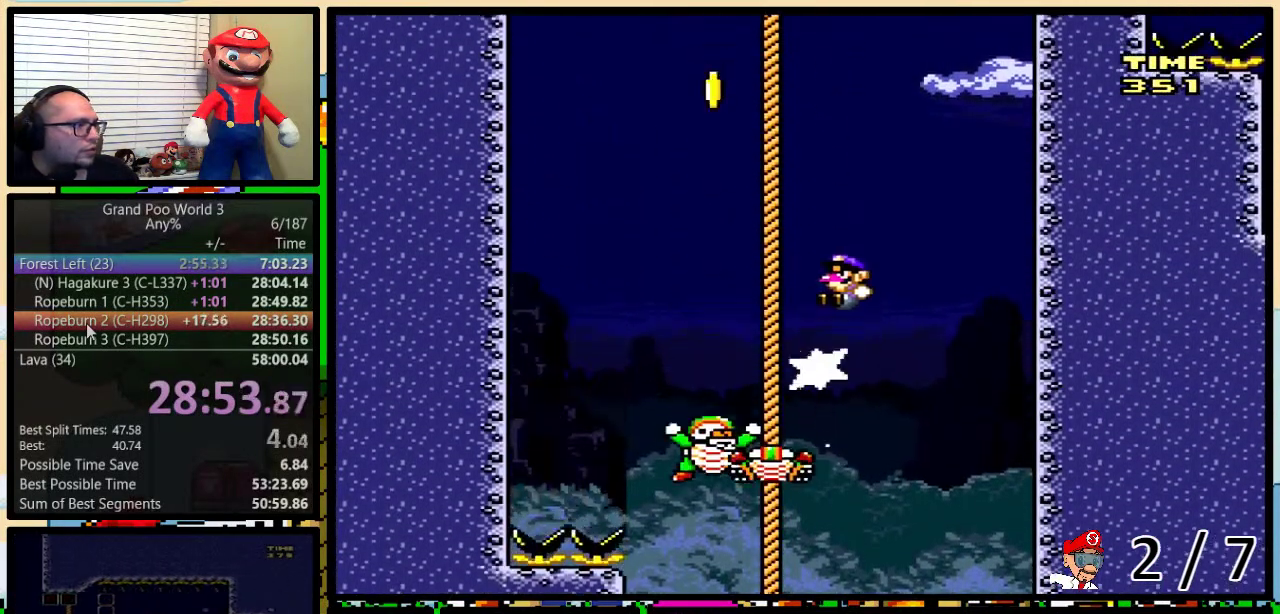
{"buttons": ["Y"], "events": [[333, "B", "up"], [433, "B", "down"], [483, "B", "up"]]}
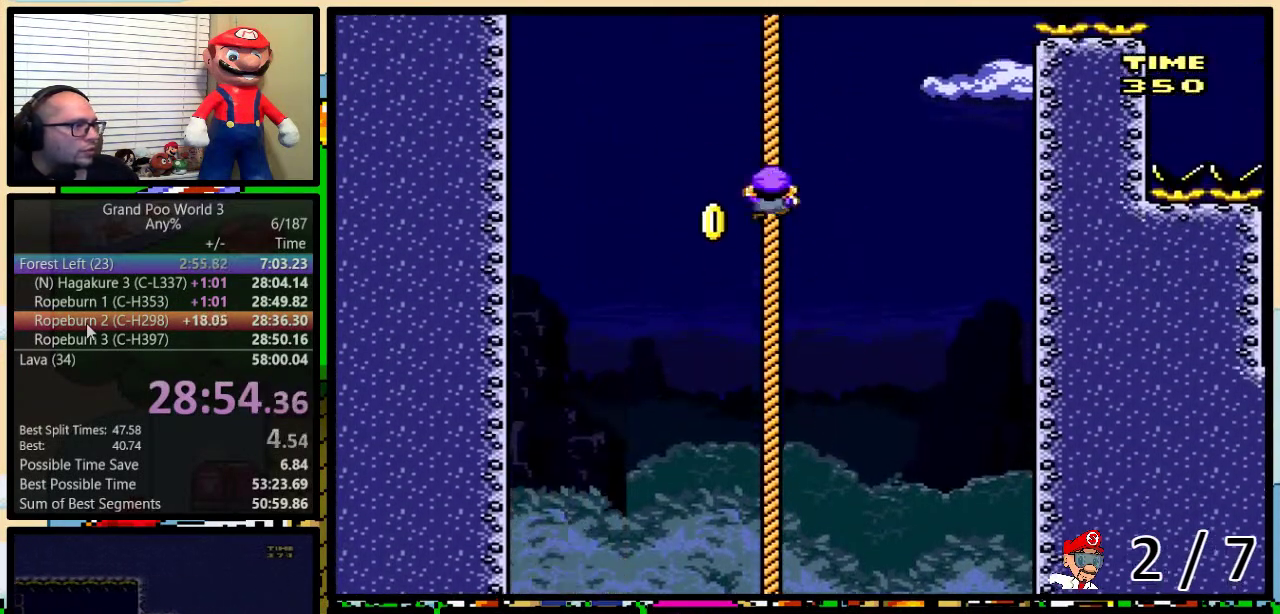
{"buttons": ["B", "Y", "DPAD_RIGHT"], "events": [[83, "B", "down"], [200, "DPAD_RIGHT", "down"], [367, "DPAD_RIGHT", "up"], [433, "B", "up"], [450, "DPAD_RIGHT", "down"], [483, "B", "down"]]}
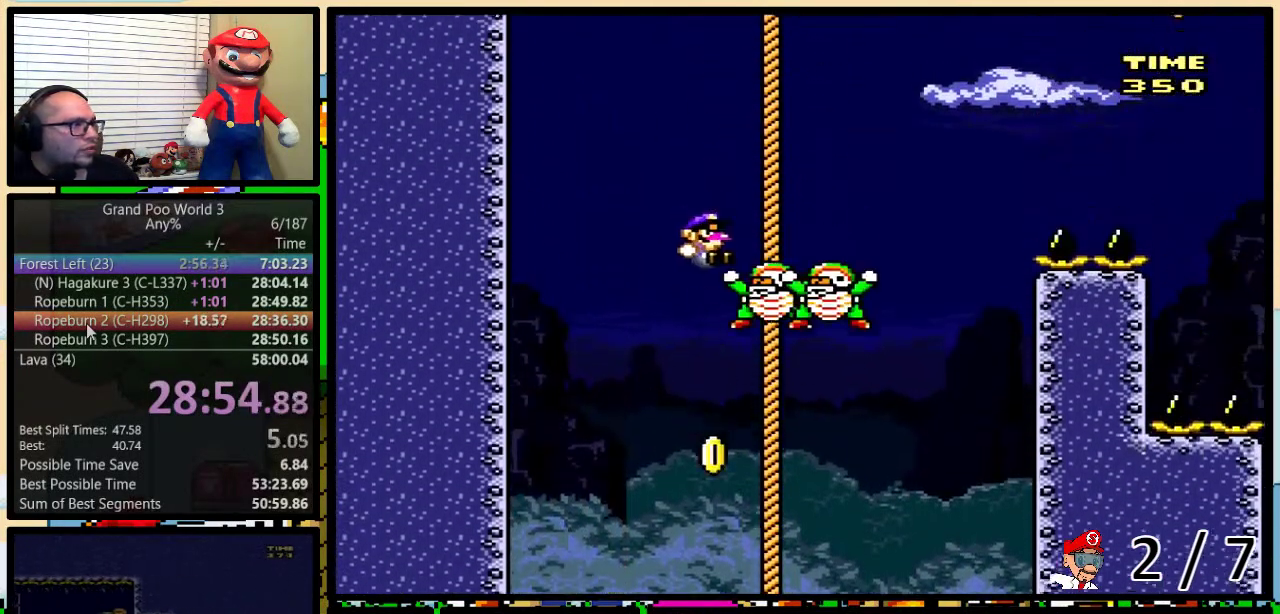
{"buttons": ["Y"], "events": [[283, "DPAD_RIGHT", "up"], [450, "B", "up"]]}
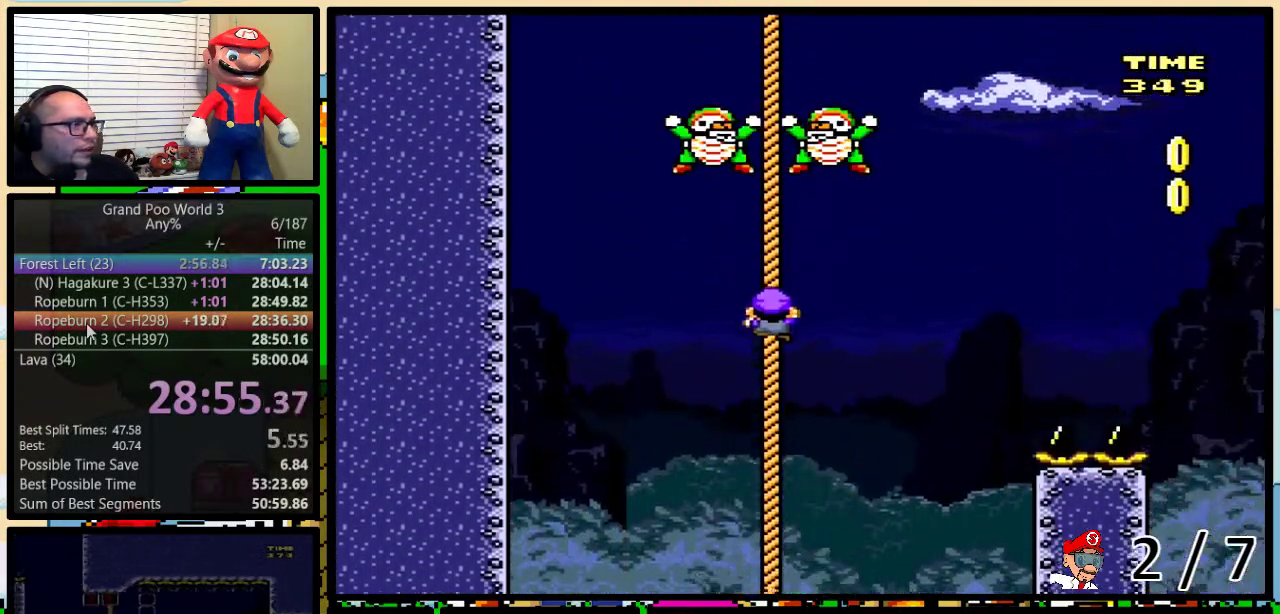
{"buttons": ["B", "Y"], "events": [[17, "B", "down"], [67, "B", "up"], [133, "B", "down"], [200, "B", "up"], [300, "B", "down"]]}